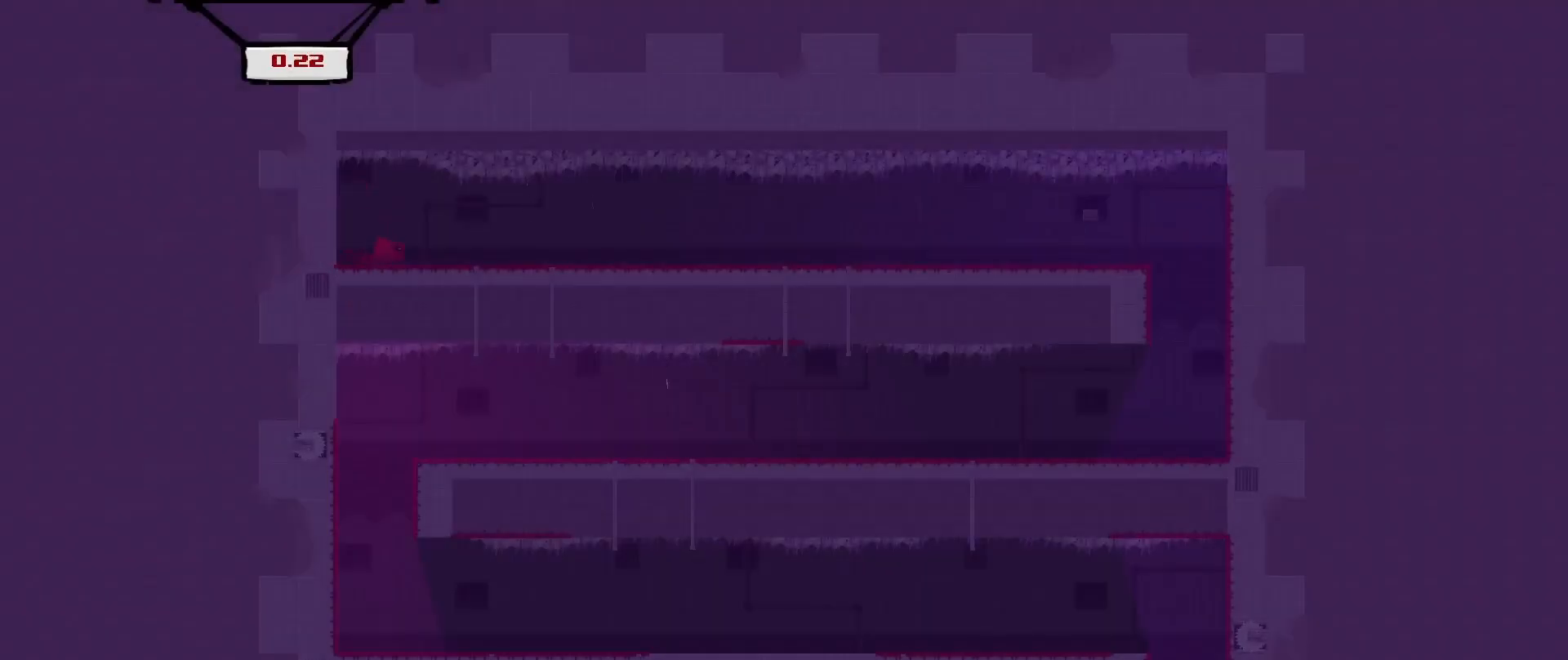
Gameplay with a controller (Xbox layout); each line is a JSON object with the inputs held at the frame after it. "events" lists button and stick changes between this image and that frame as [ms after this image, input, new state], when the widget could be followed in between. Not read: right_stick.
{"buttons": ["R2", "DPAD_RIGHT"], "left_stick": "center", "events": []}
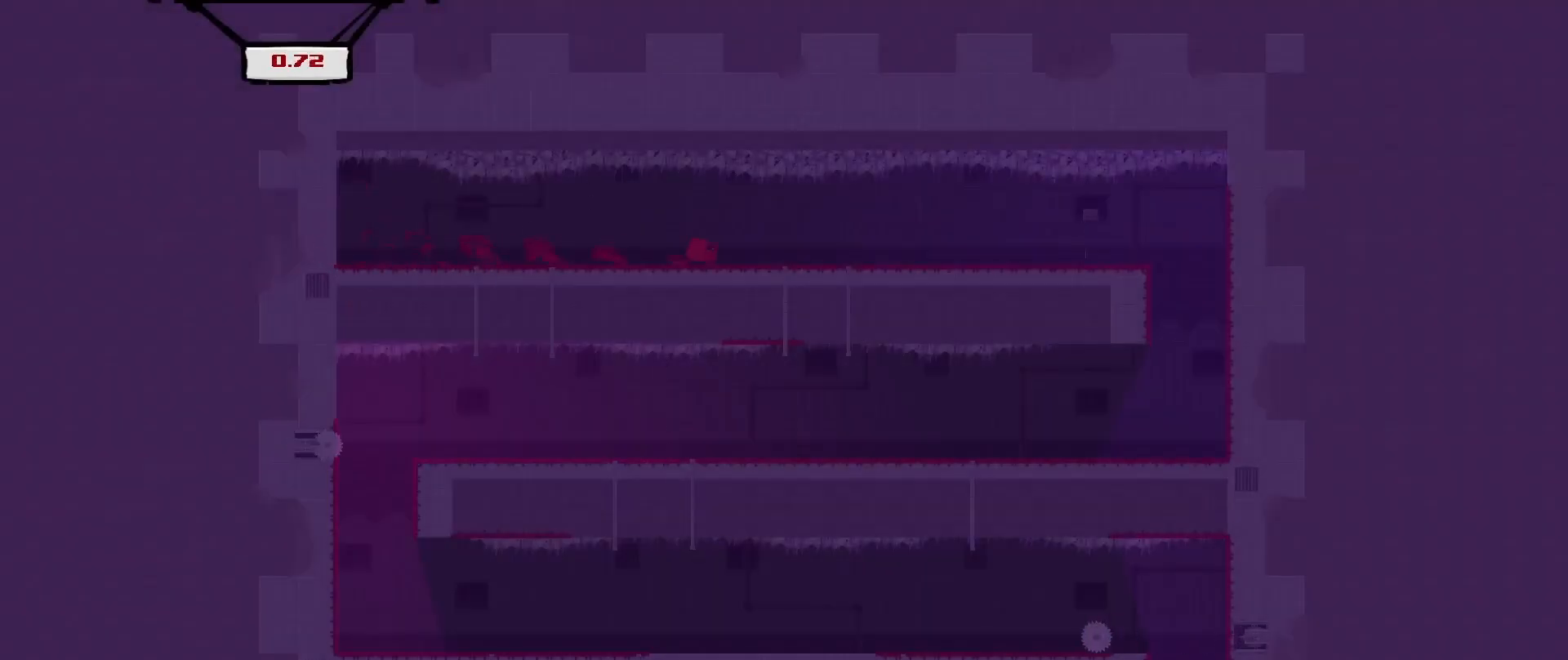
{"buttons": ["R2", "DPAD_RIGHT"], "left_stick": "center", "events": []}
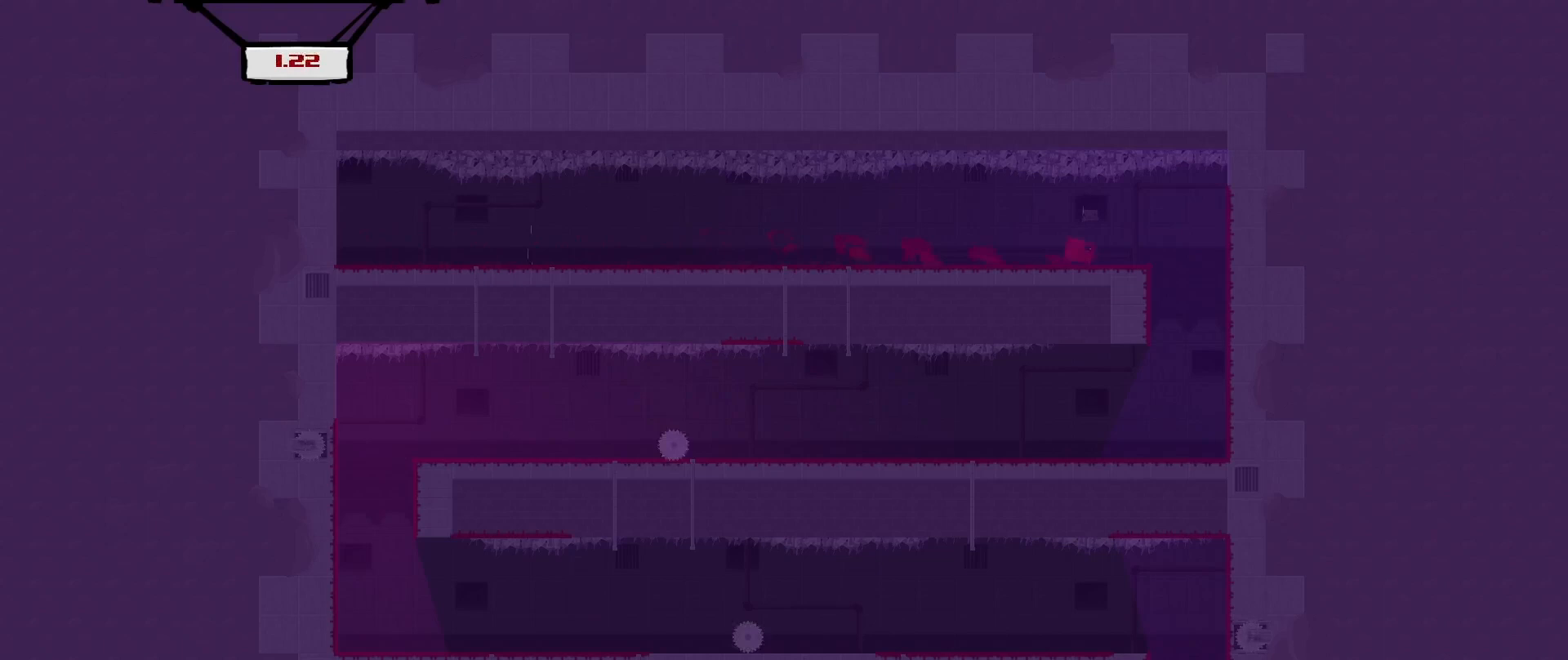
{"buttons": ["R2"], "left_stick": "center", "events": [[458, "DPAD_RIGHT", "up"]]}
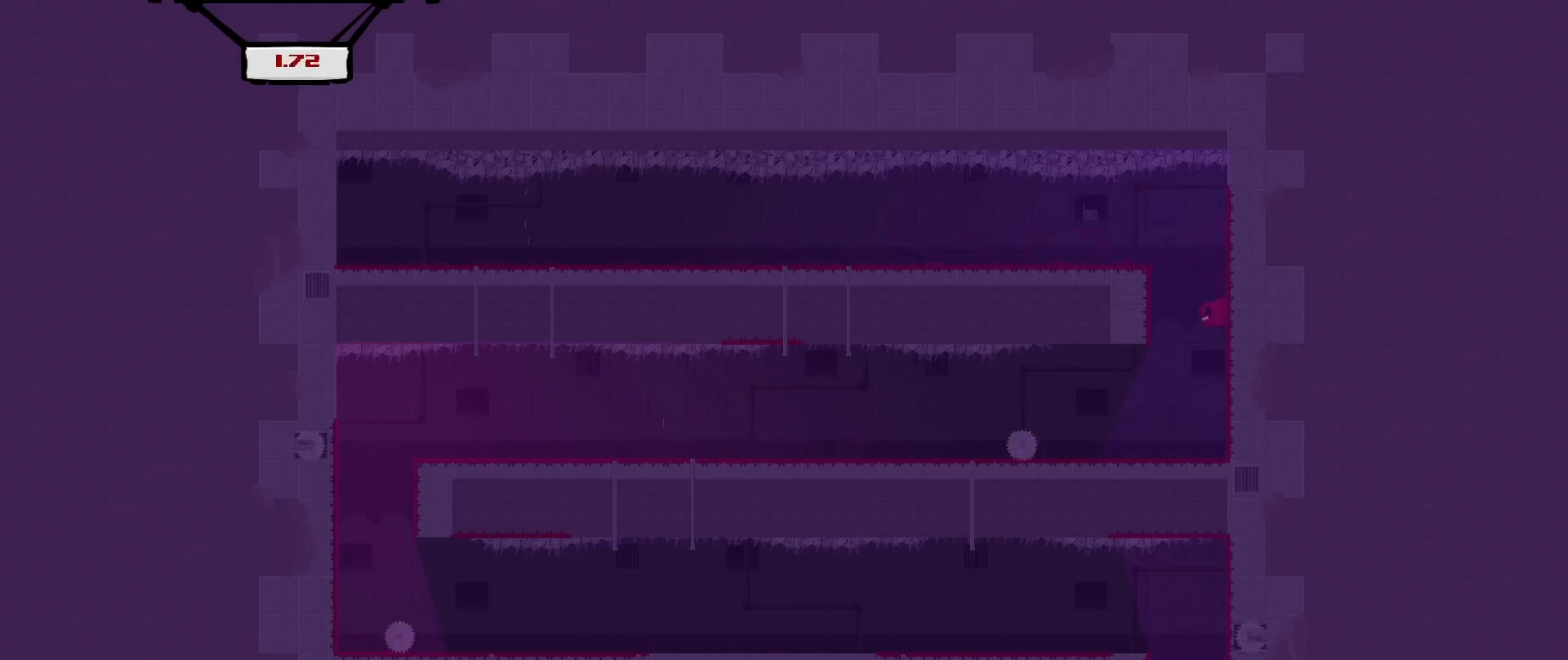
{"buttons": ["R2"], "left_stick": "center", "events": [[208, "A", "down"], [292, "A", "up"]]}
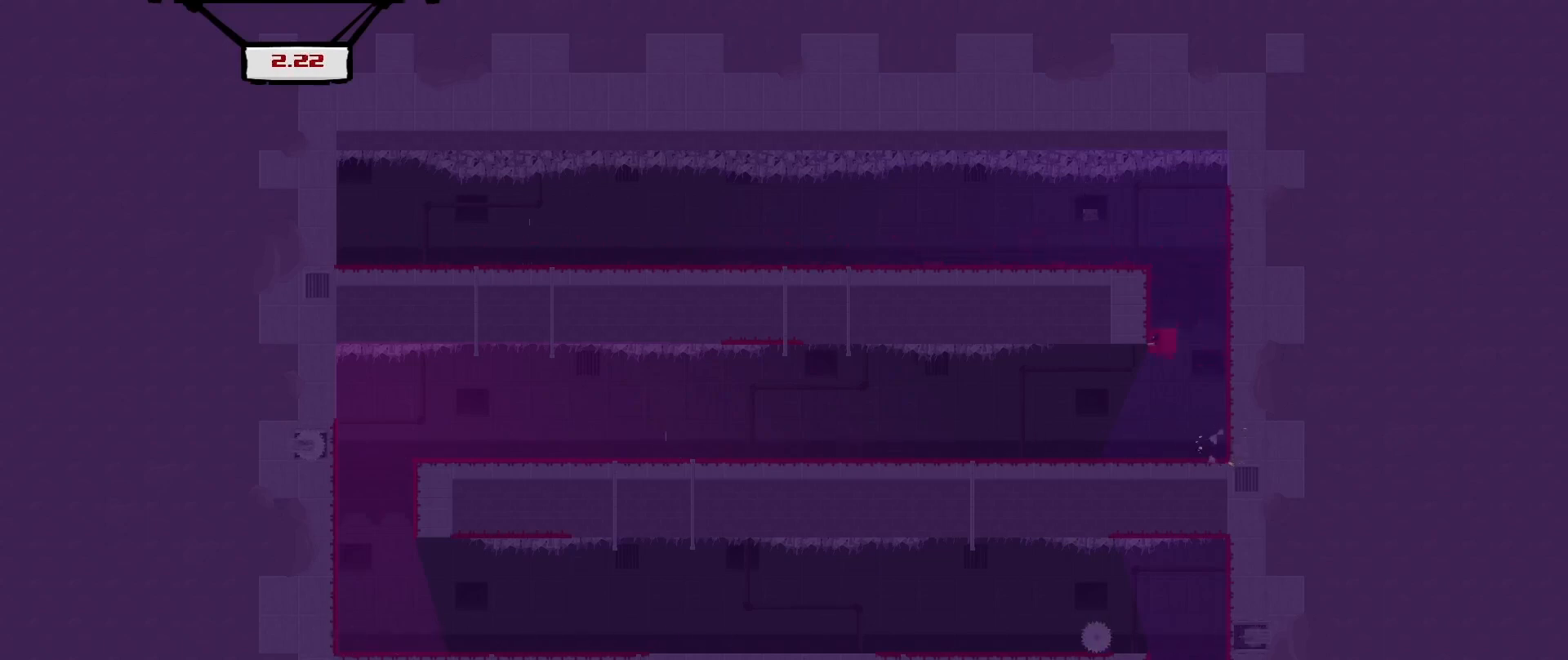
{"buttons": ["R2", "DPAD_LEFT"], "left_stick": "center", "events": [[83, "DPAD_LEFT", "down"]]}
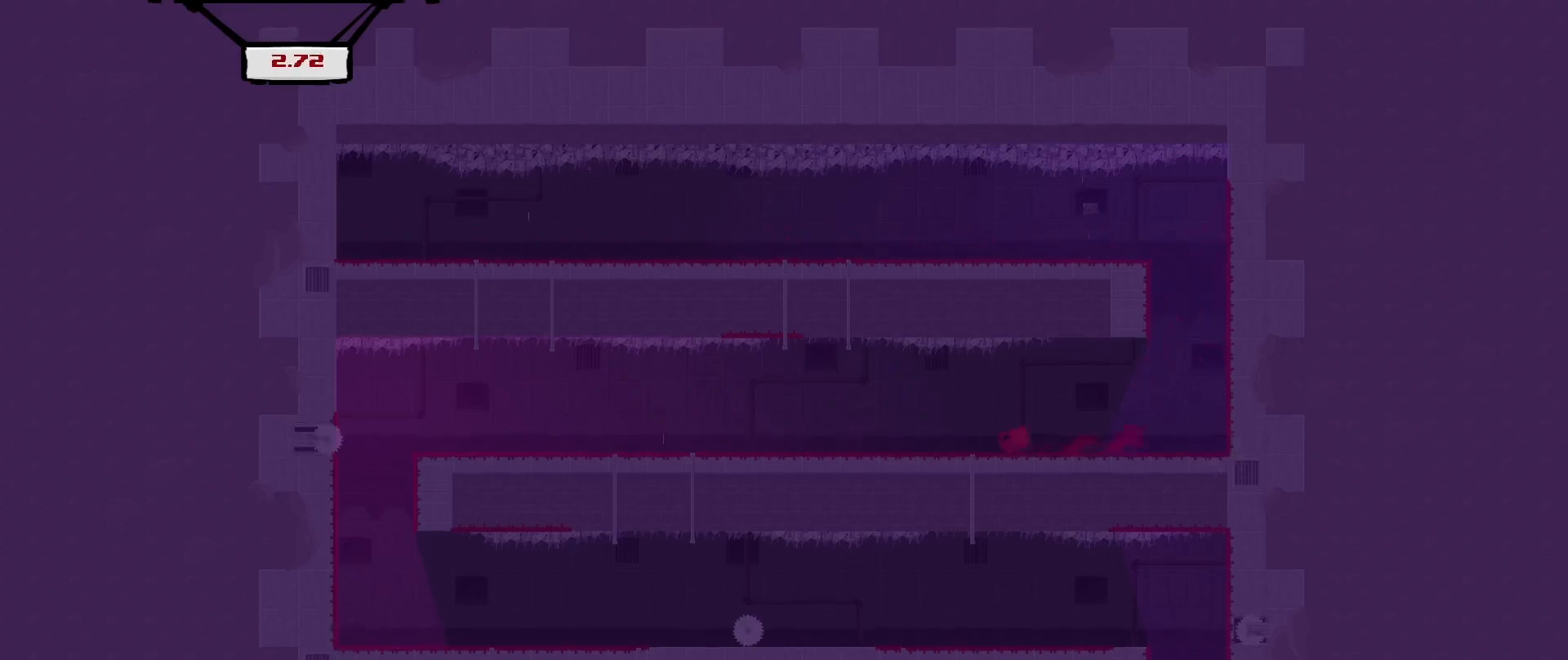
{"buttons": ["R2", "DPAD_LEFT"], "left_stick": "center", "events": [[292, "A", "down"], [417, "A", "up"]]}
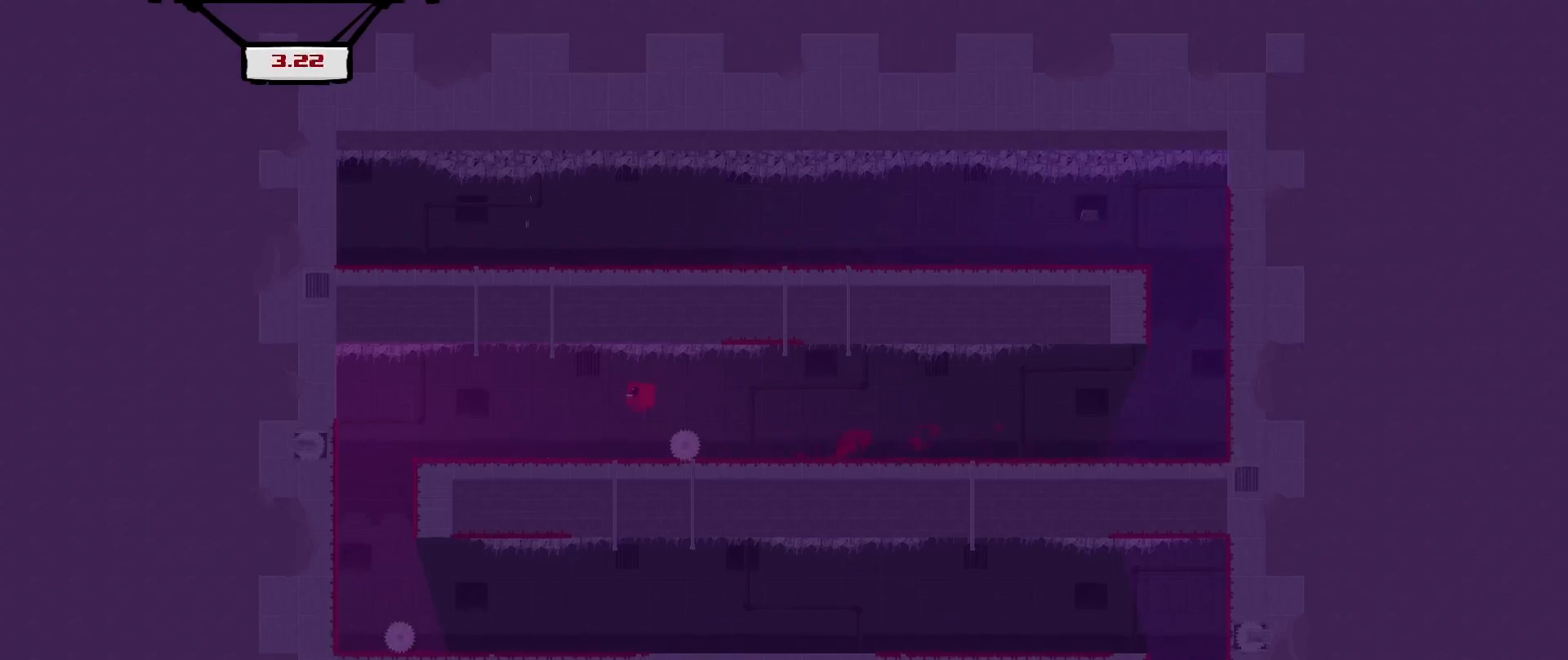
{"buttons": ["R2"], "left_stick": "center", "events": [[458, "DPAD_LEFT", "up"]]}
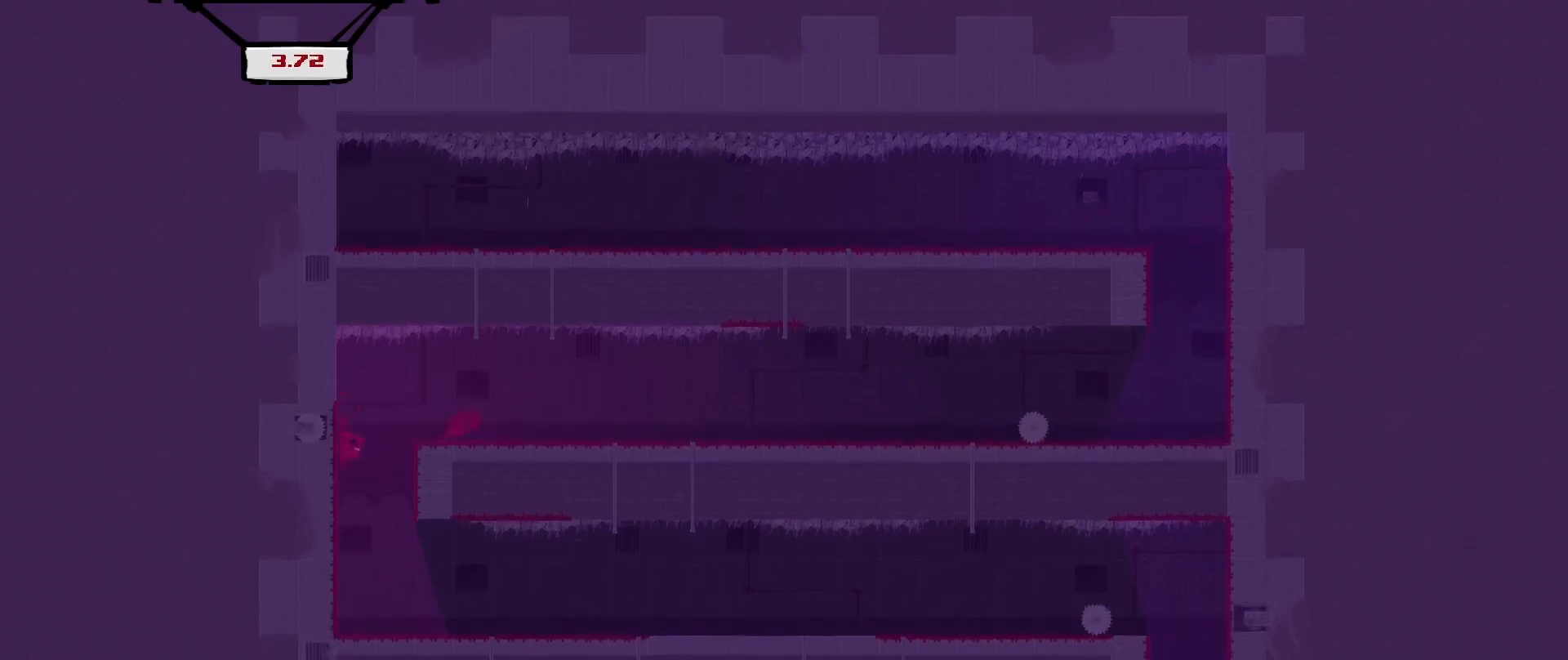
{"buttons": ["R2"], "left_stick": "center", "events": []}
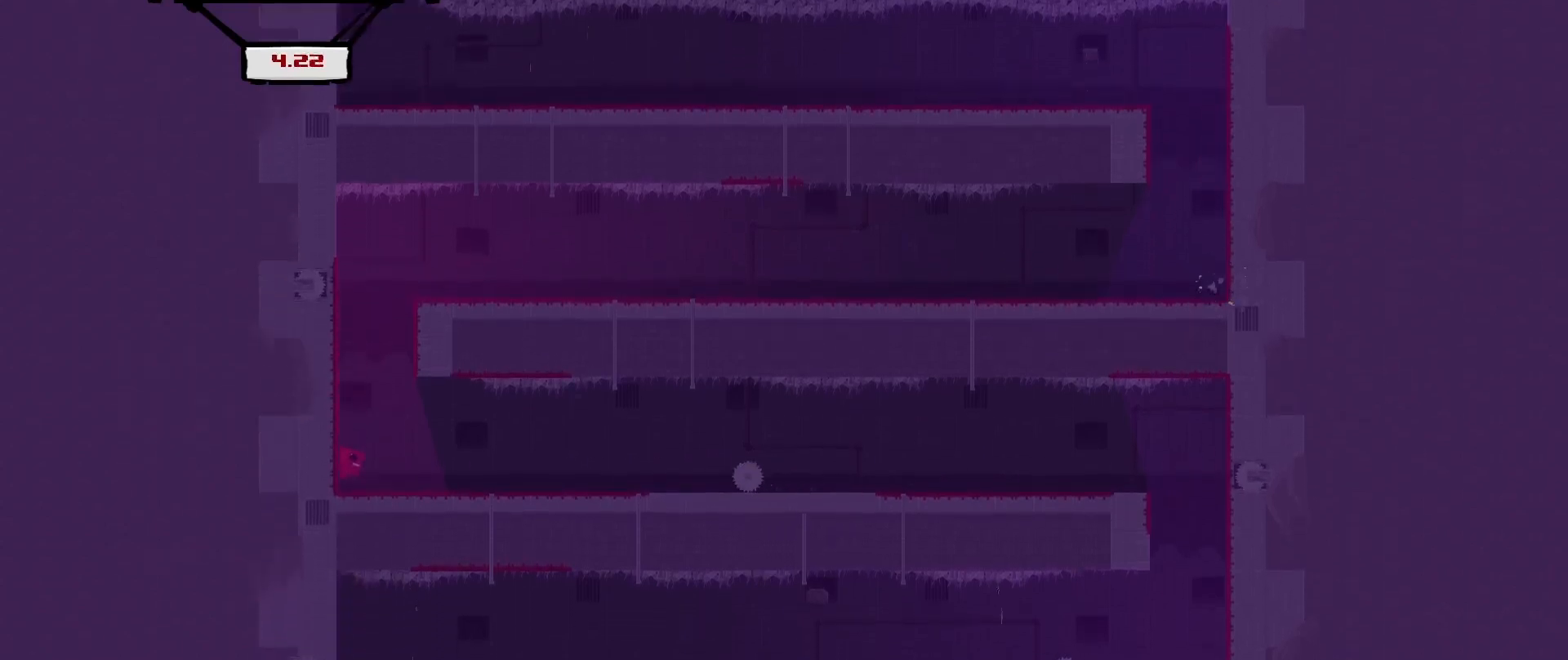
{"buttons": ["R2", "DPAD_RIGHT"], "left_stick": "center", "events": [[250, "DPAD_RIGHT", "down"], [292, "A", "down"], [458, "A", "up"]]}
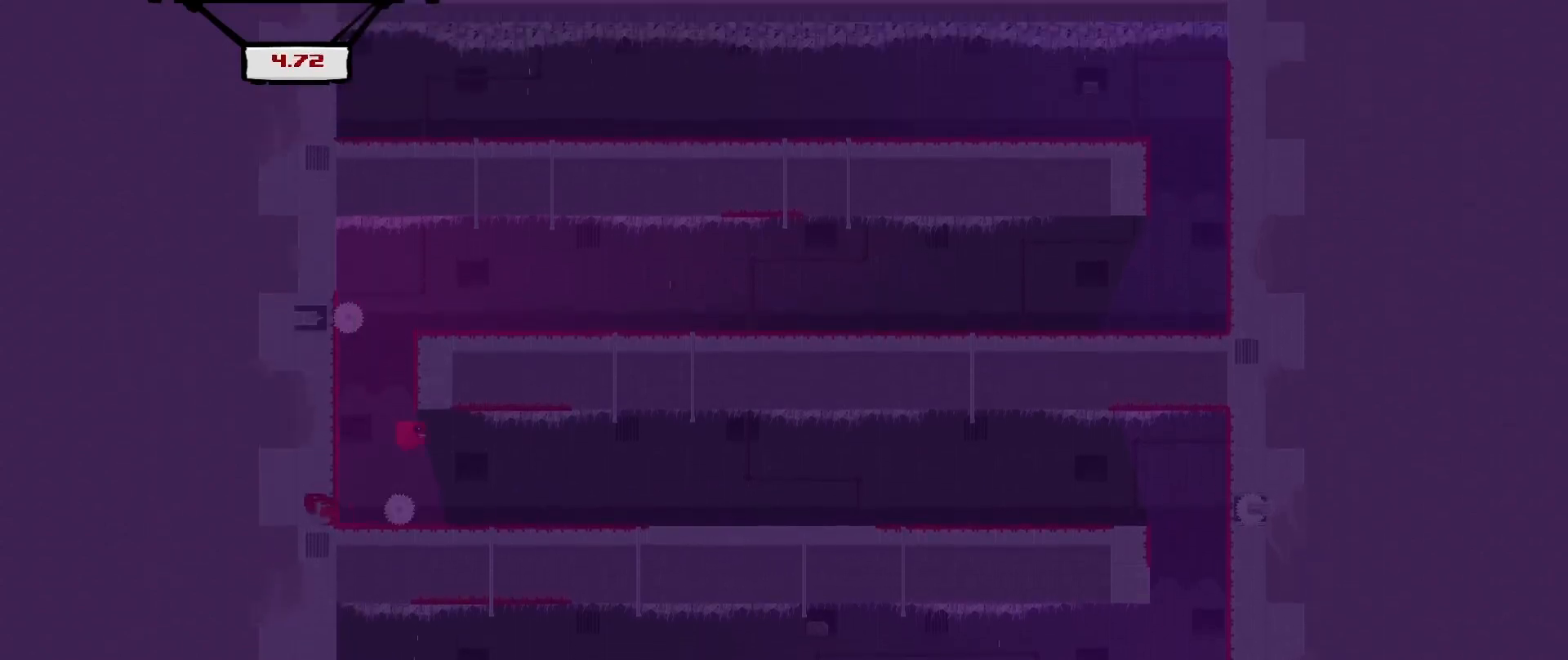
{"buttons": ["R2", "DPAD_RIGHT"], "left_stick": "center", "events": []}
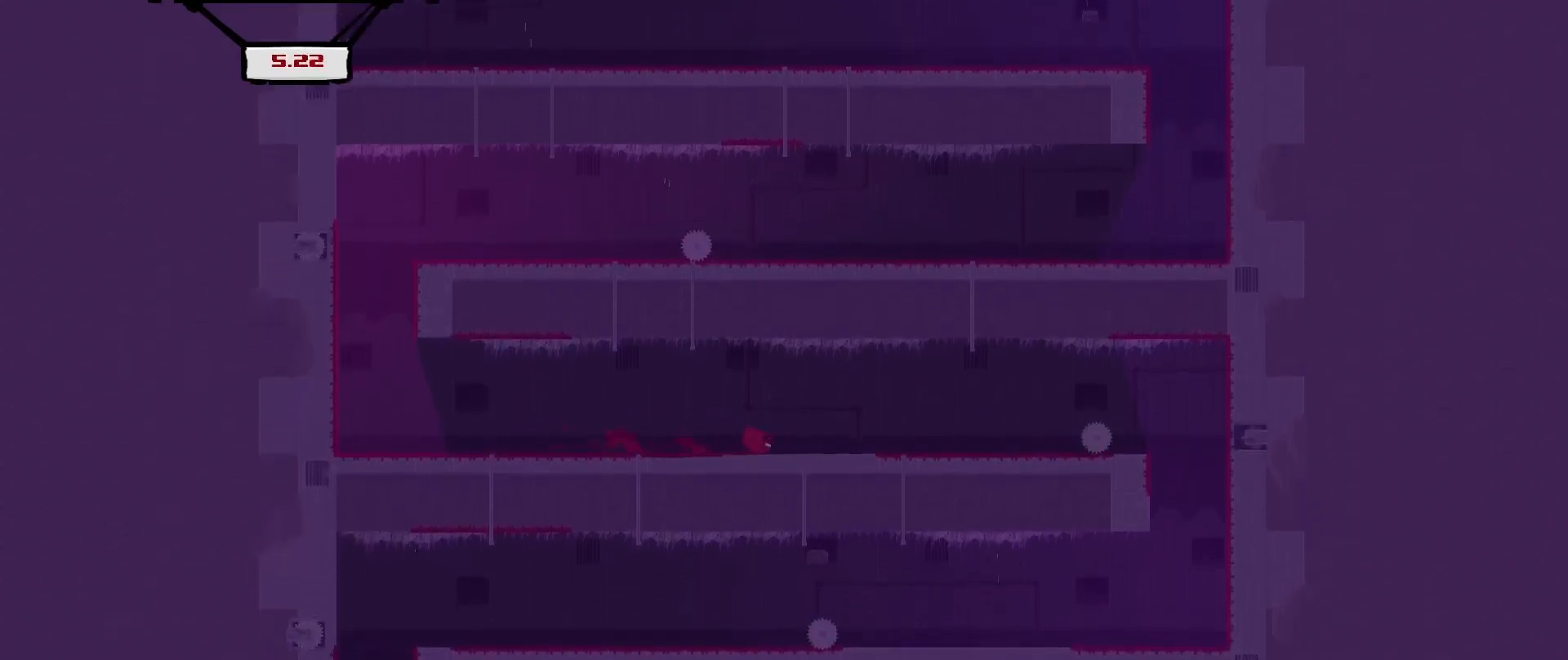
{"buttons": ["R2", "DPAD_RIGHT"], "left_stick": "center", "events": [[125, "A", "down"], [208, "A", "up"]]}
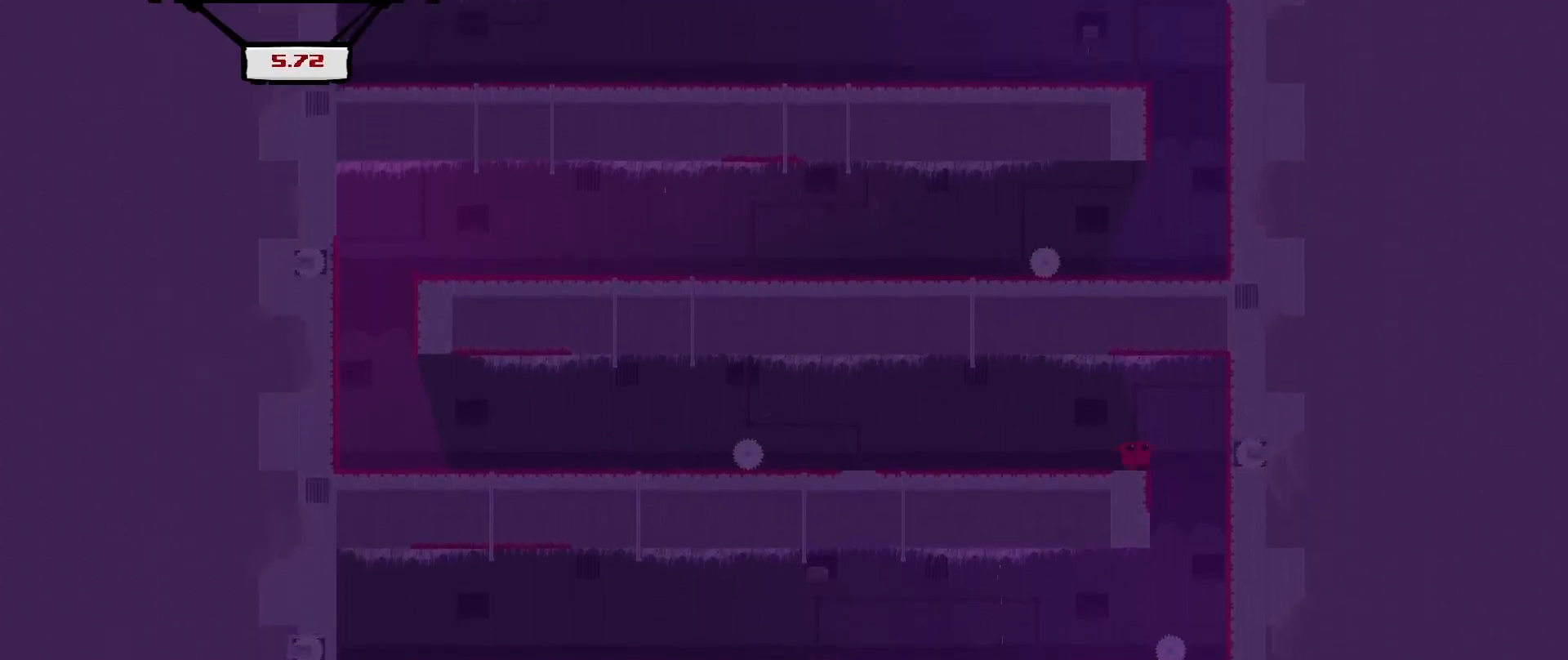
{"buttons": ["R2"], "left_stick": "center", "events": [[125, "DPAD_RIGHT", "up"]]}
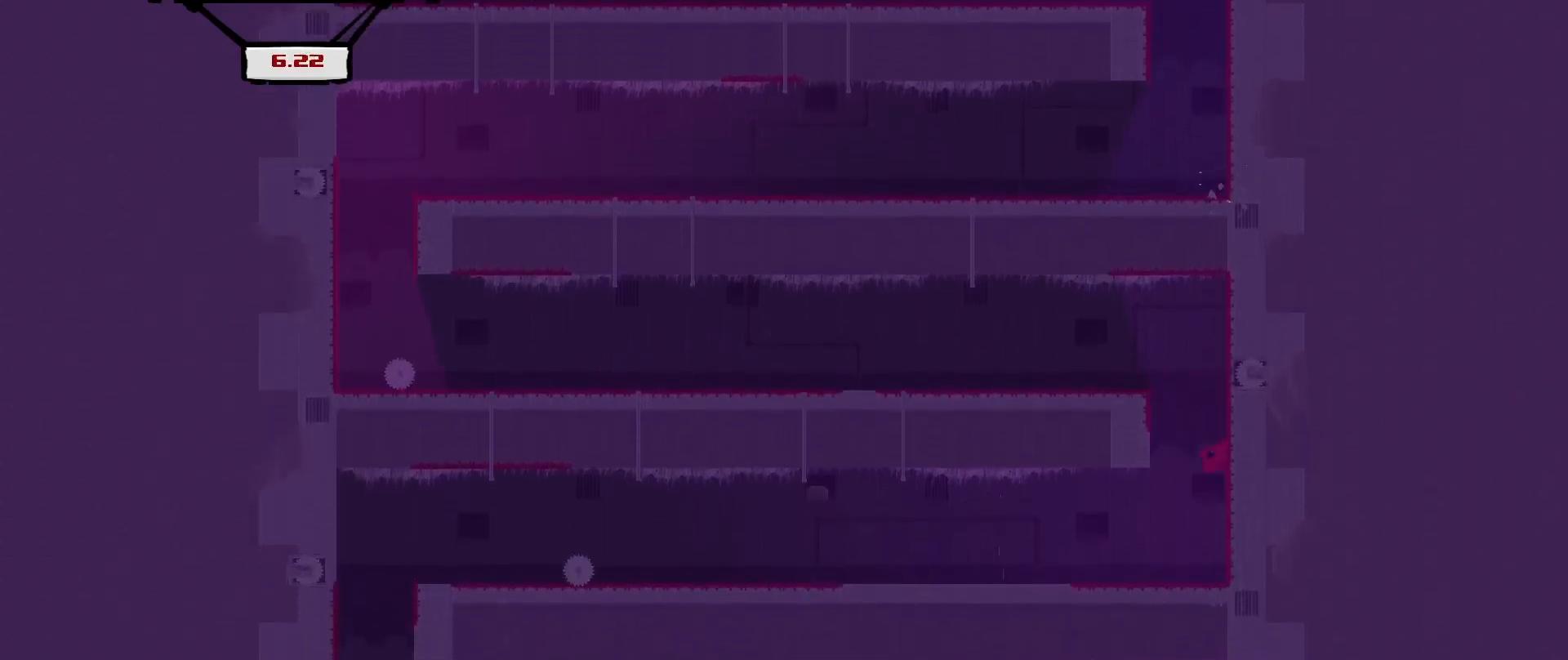
{"buttons": ["A", "R2", "DPAD_LEFT"], "left_stick": "center", "events": [[458, "A", "down"], [458, "DPAD_LEFT", "down"]]}
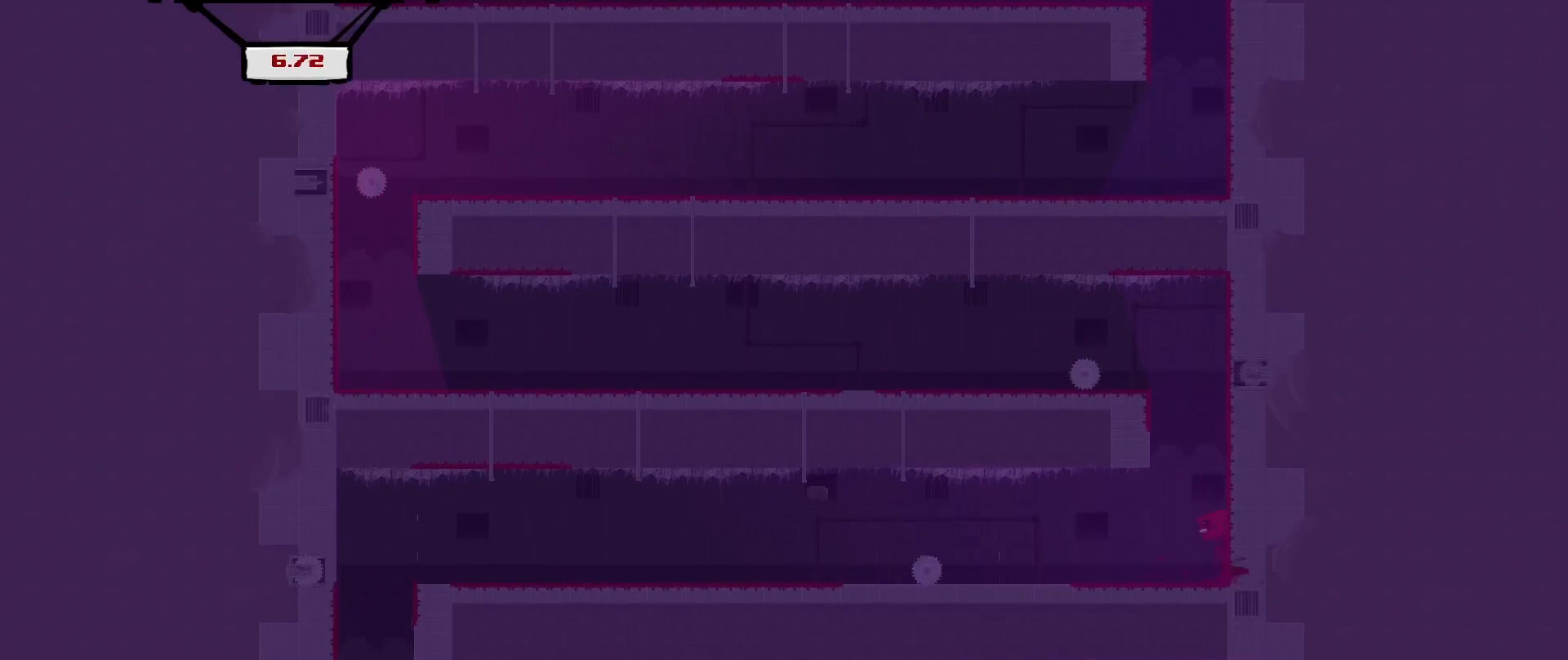
{"buttons": ["R2"], "left_stick": "center", "events": [[83, "A", "up"], [292, "A", "down"], [458, "DPAD_LEFT", "up"], [500, "A", "up"]]}
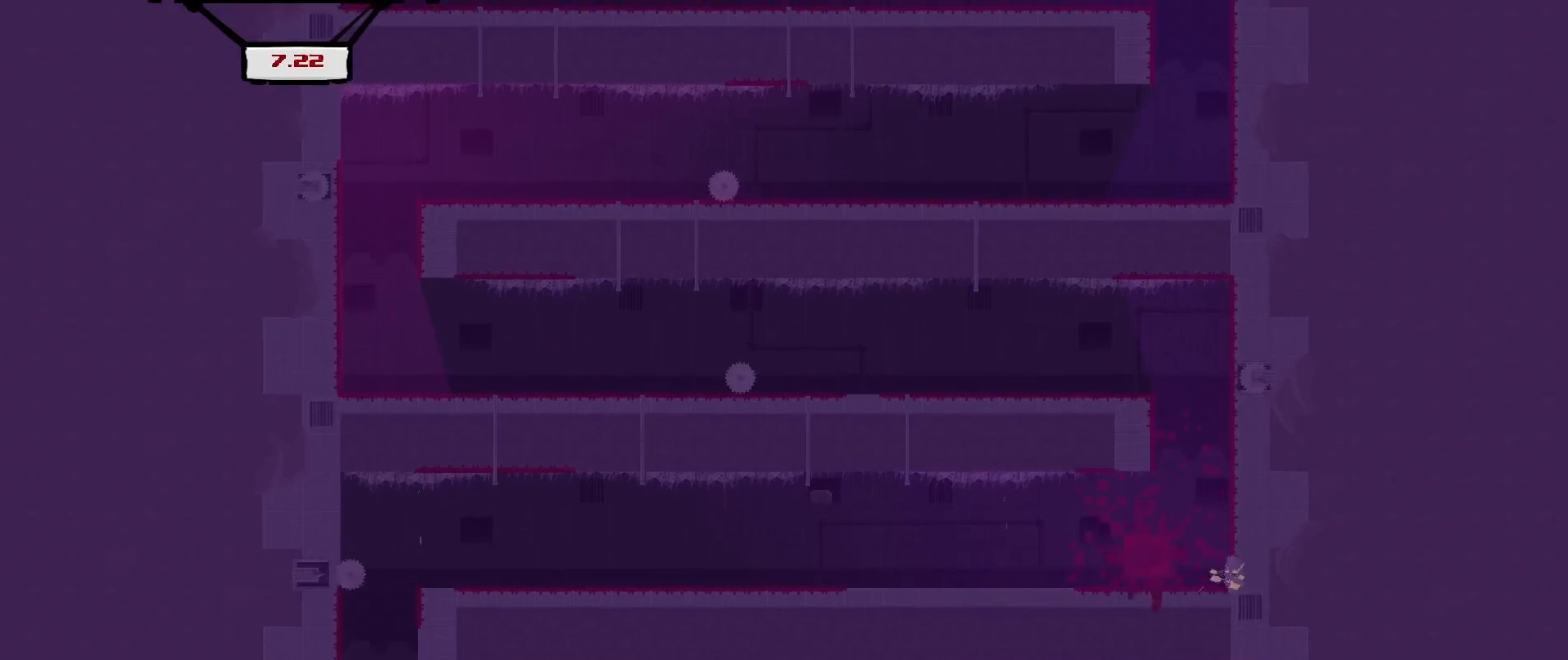
{"buttons": ["R2", "DPAD_RIGHT"], "left_stick": "center", "events": [[458, "DPAD_RIGHT", "down"]]}
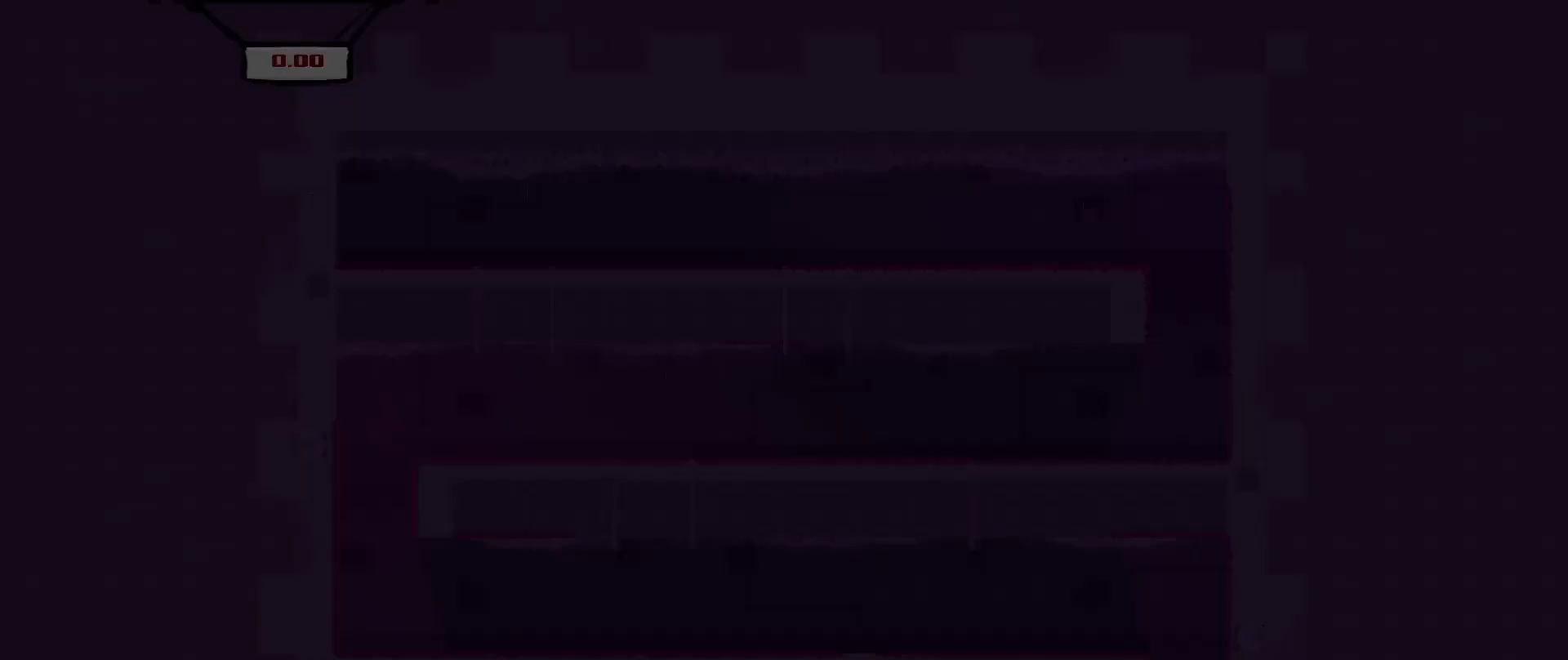
{"buttons": ["R2", "DPAD_RIGHT"], "left_stick": "center", "events": []}
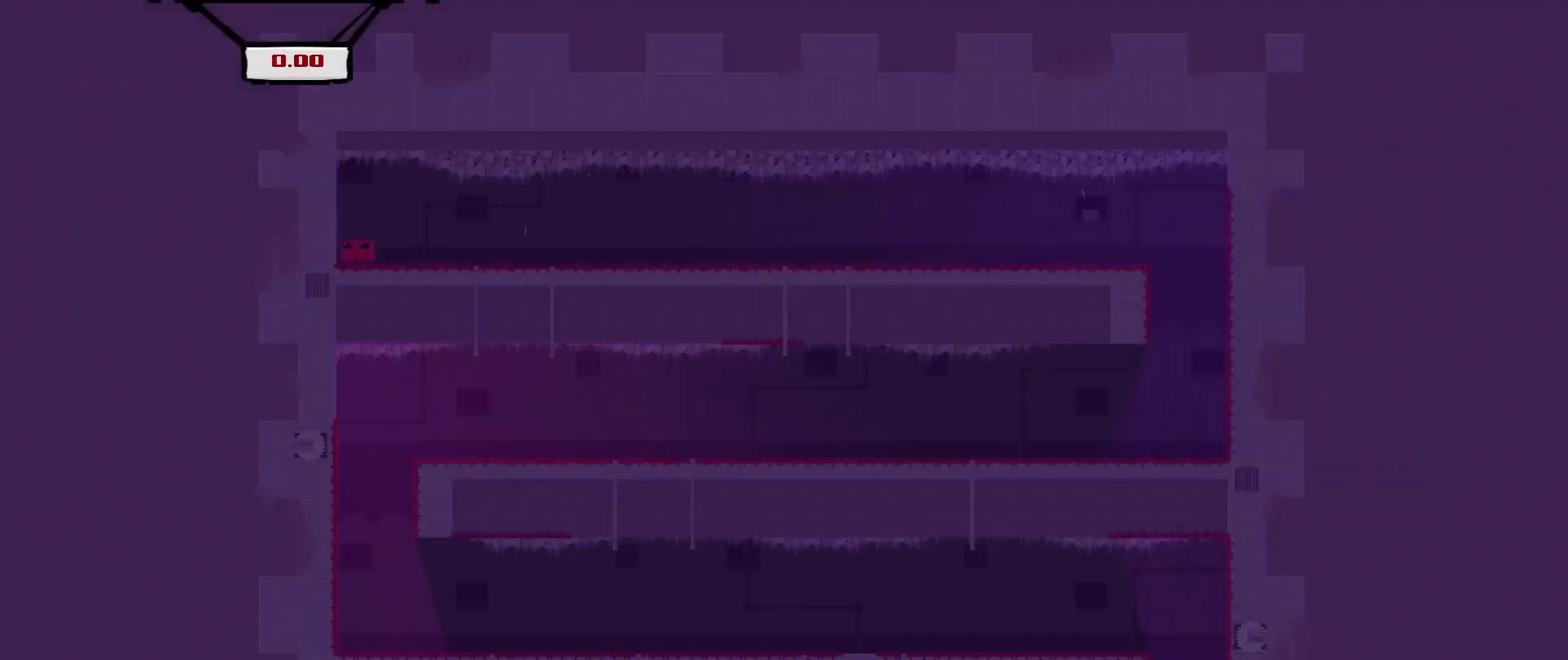
{"buttons": ["R2", "DPAD_RIGHT"], "left_stick": "center", "events": []}
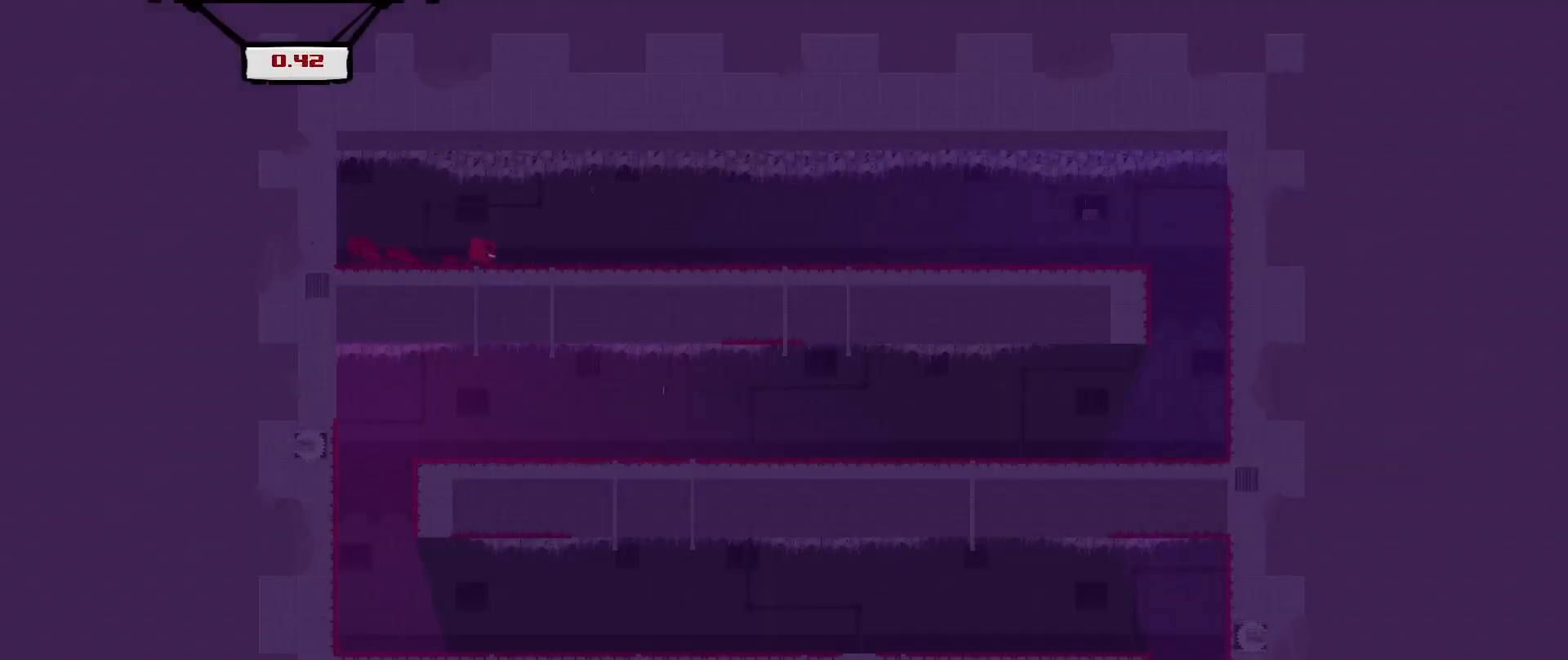
{"buttons": ["R2", "DPAD_RIGHT"], "left_stick": "center", "events": [[125, "A", "down"], [208, "A", "up"]]}
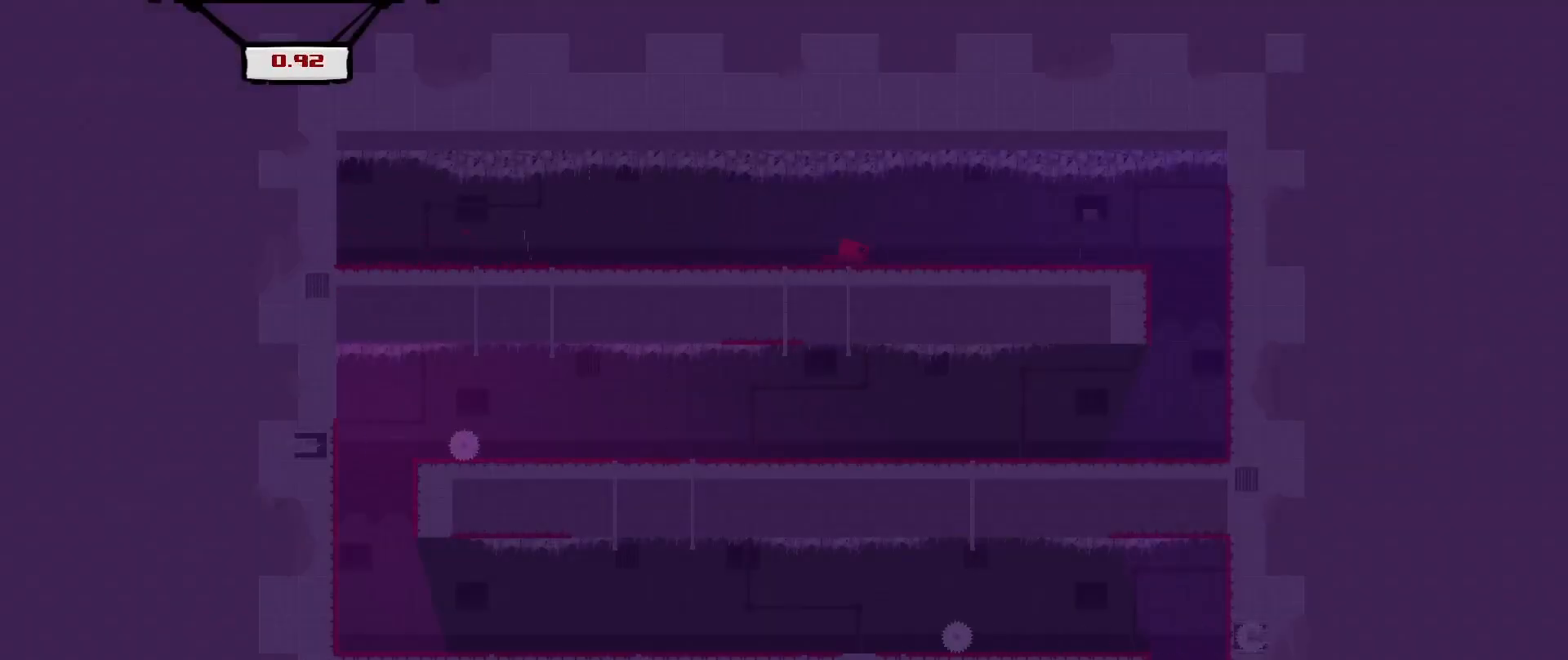
{"buttons": ["R2"], "left_stick": "center", "events": [[500, "DPAD_RIGHT", "up"]]}
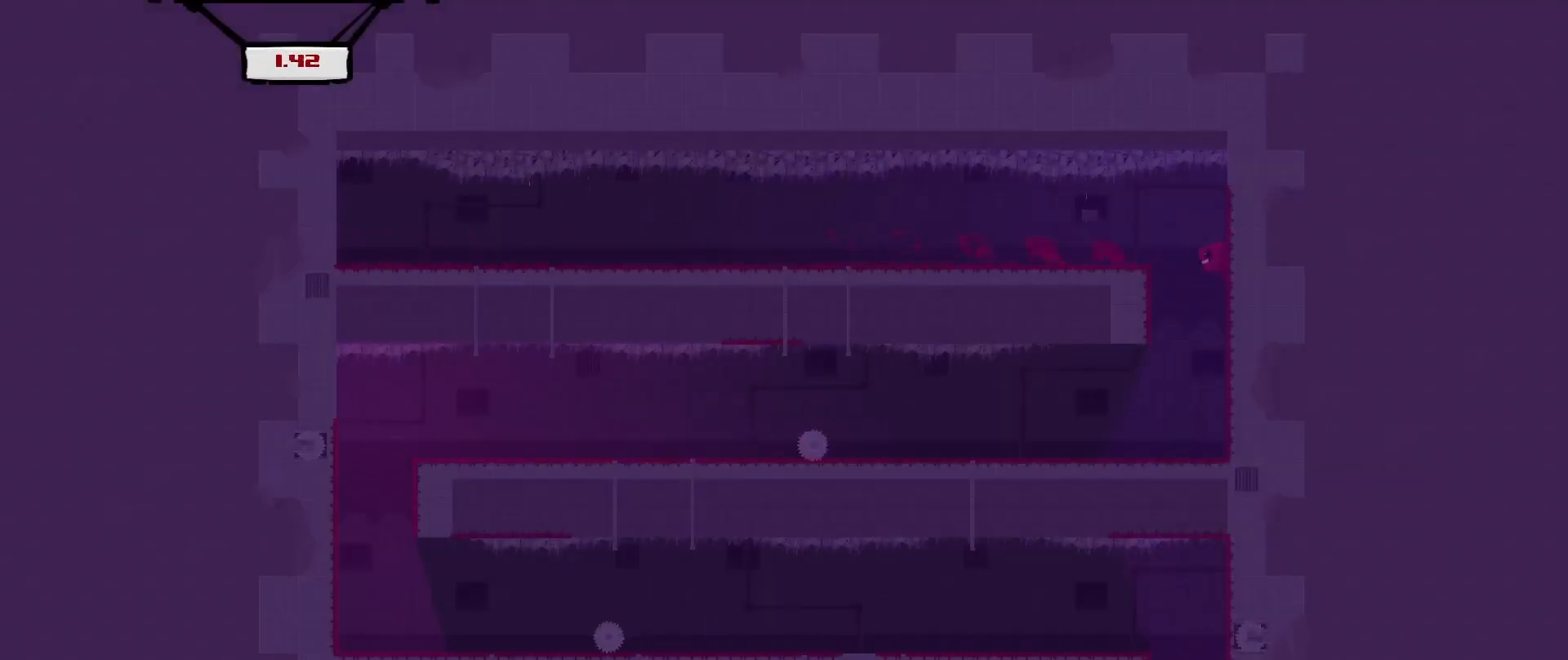
{"buttons": ["R2"], "left_stick": "center", "events": []}
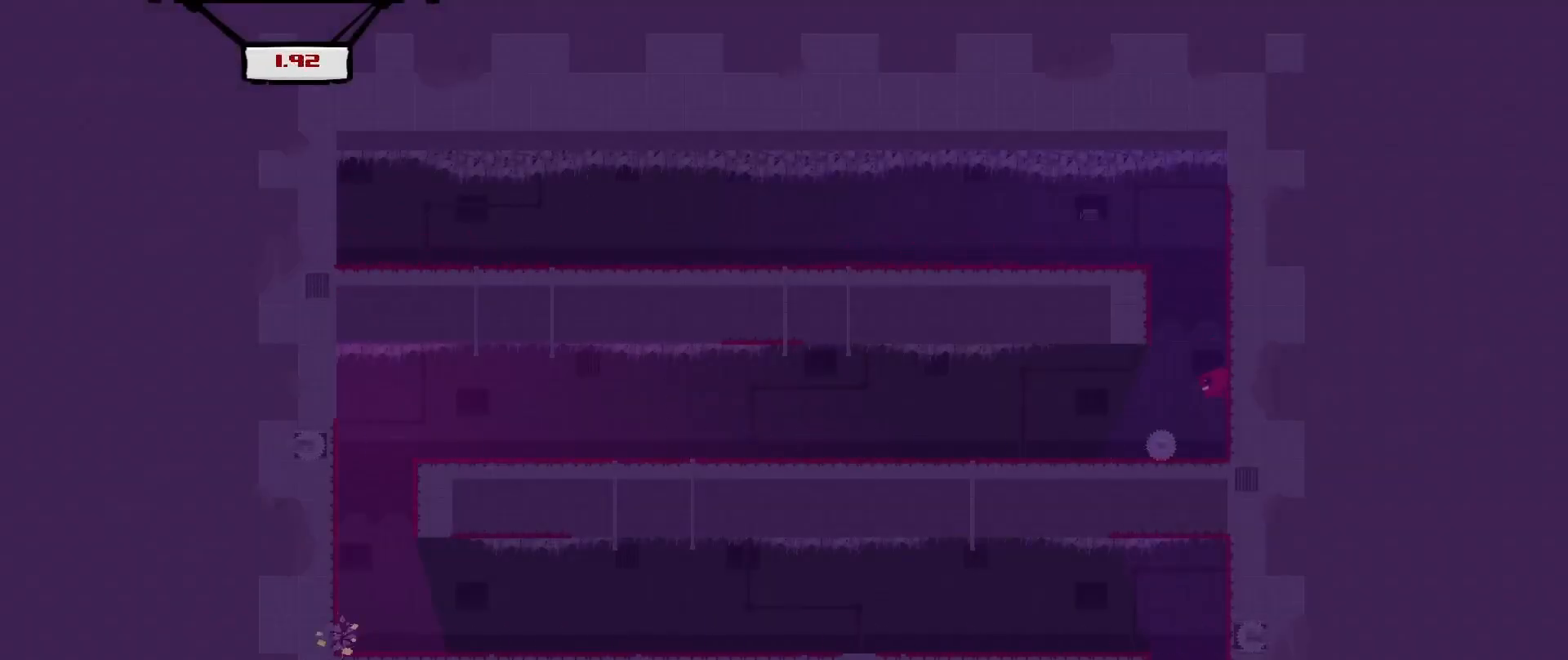
{"buttons": ["R2", "DPAD_LEFT"], "left_stick": "center", "events": [[42, "A", "down"], [125, "A", "up"], [458, "DPAD_LEFT", "down"]]}
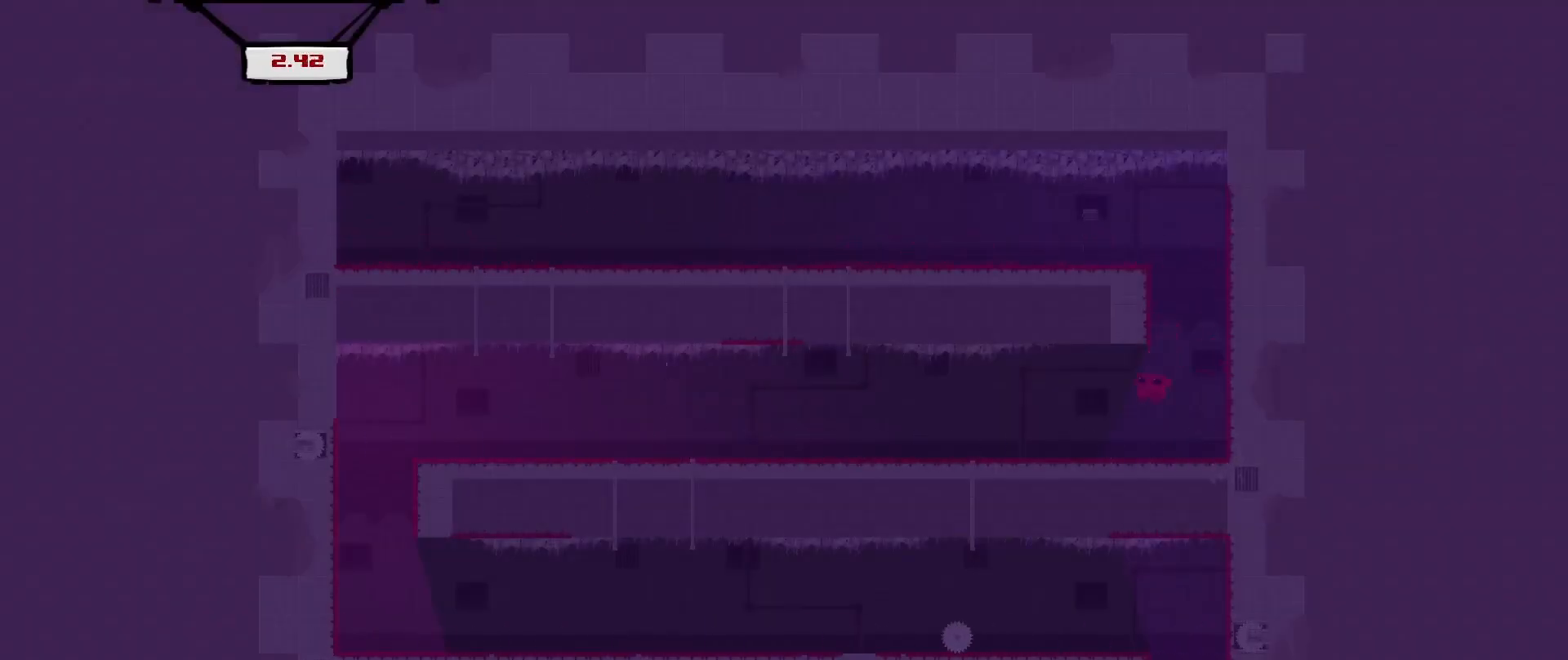
{"buttons": ["R2", "DPAD_LEFT"], "left_stick": "center", "events": []}
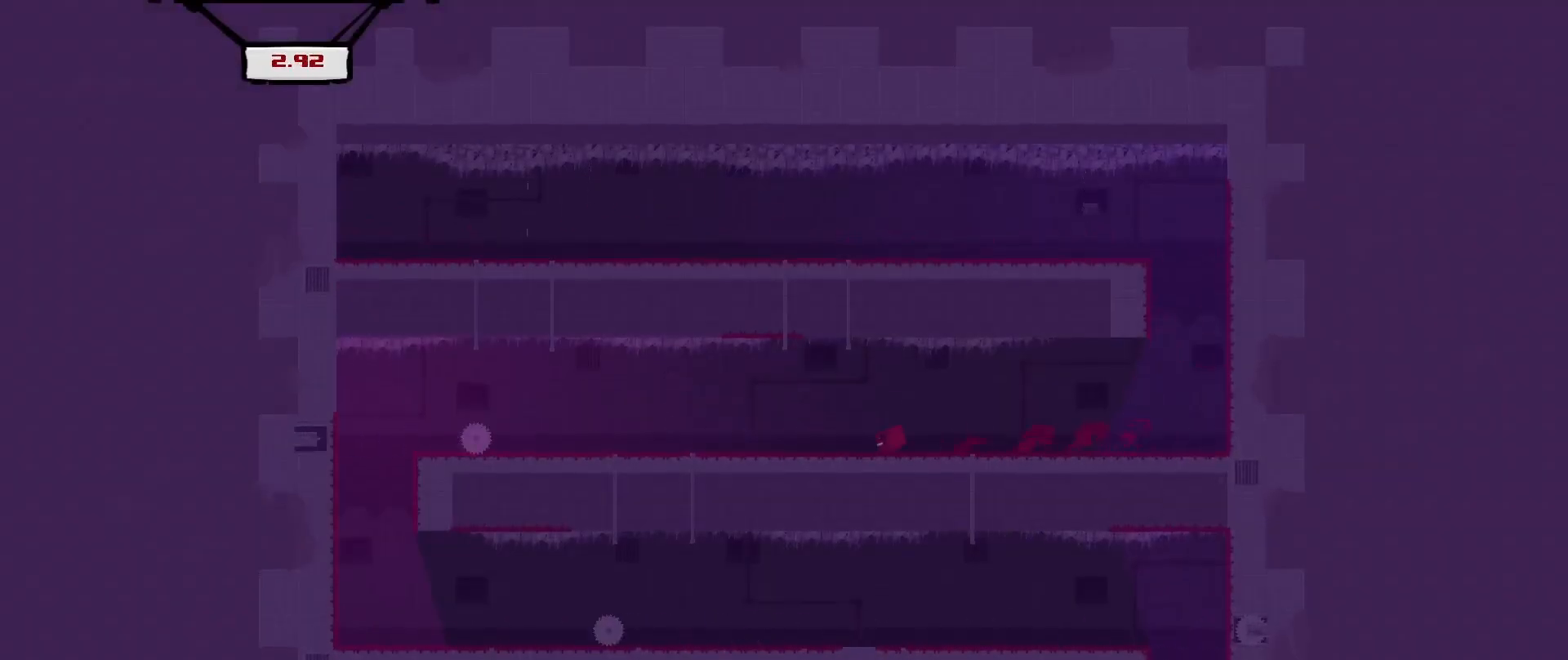
{"buttons": ["R2", "DPAD_LEFT"], "left_stick": "center", "events": [[125, "A", "down"], [292, "A", "up"]]}
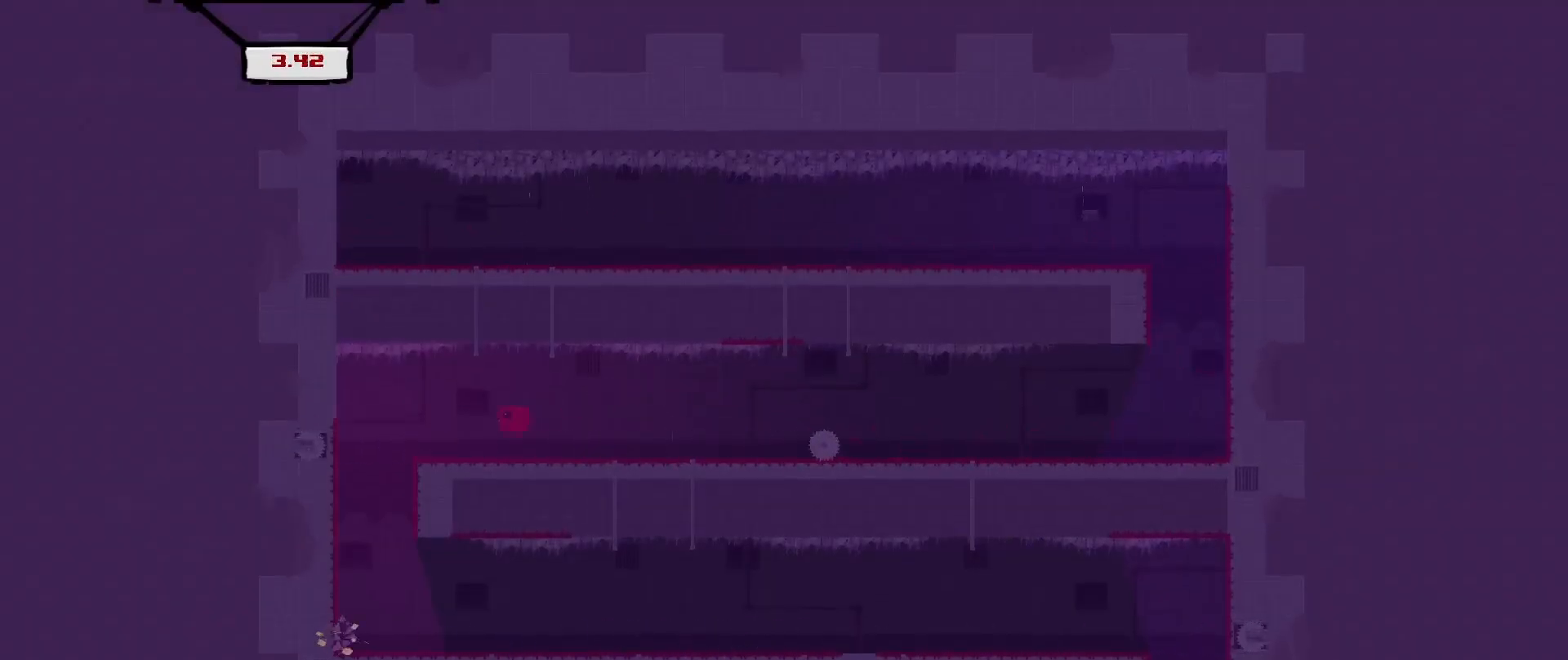
{"buttons": ["R2"], "left_stick": "center", "events": [[208, "DPAD_LEFT", "up"]]}
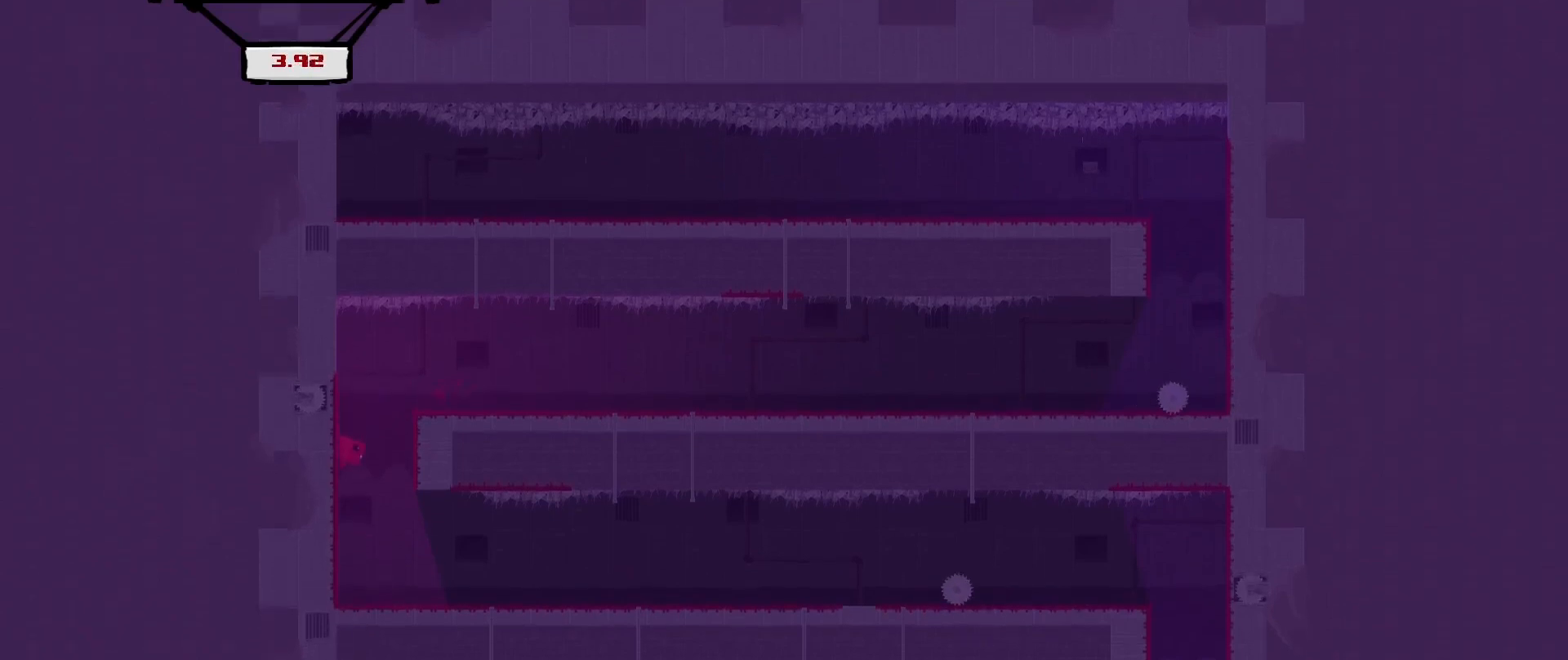
{"buttons": ["R2", "DPAD_RIGHT"], "left_stick": "center", "events": [[500, "DPAD_RIGHT", "down"]]}
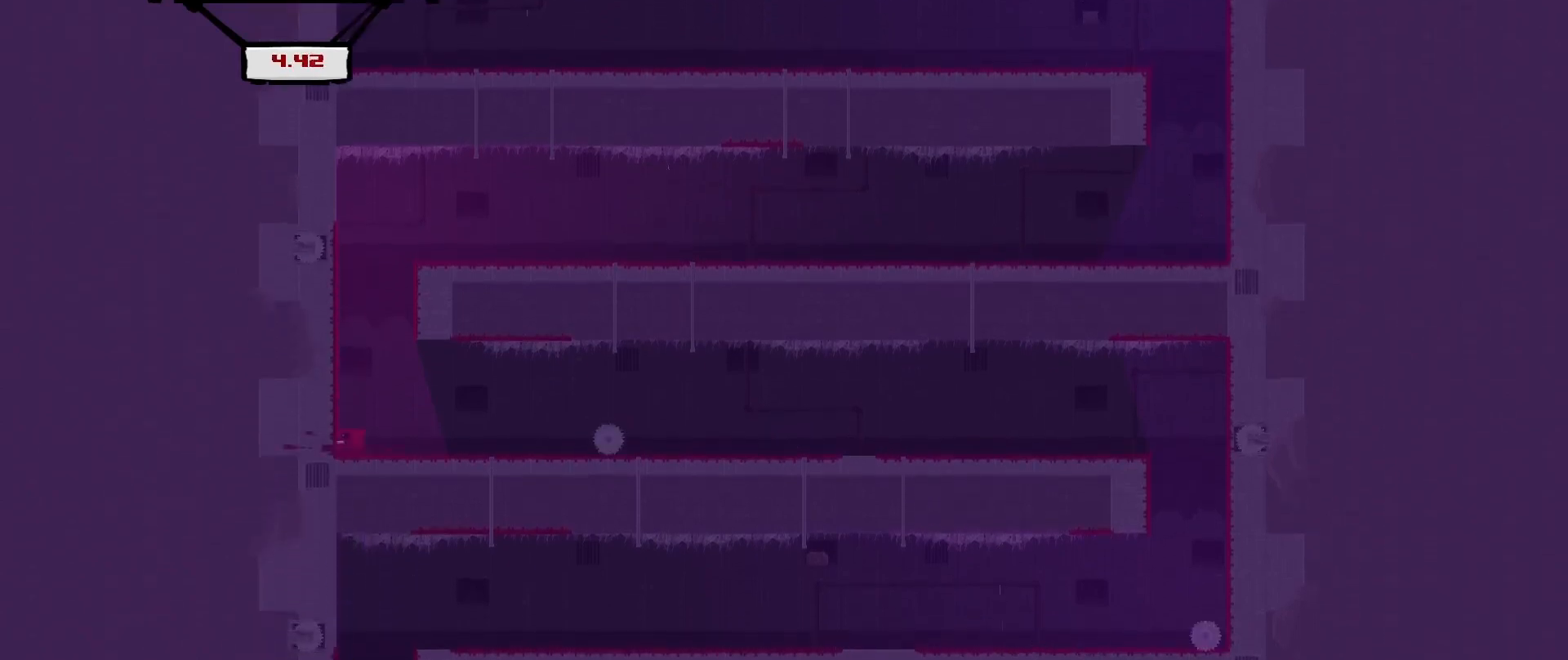
{"buttons": ["R2", "DPAD_RIGHT"], "left_stick": "center", "events": [[167, "A", "down"], [292, "A", "up"]]}
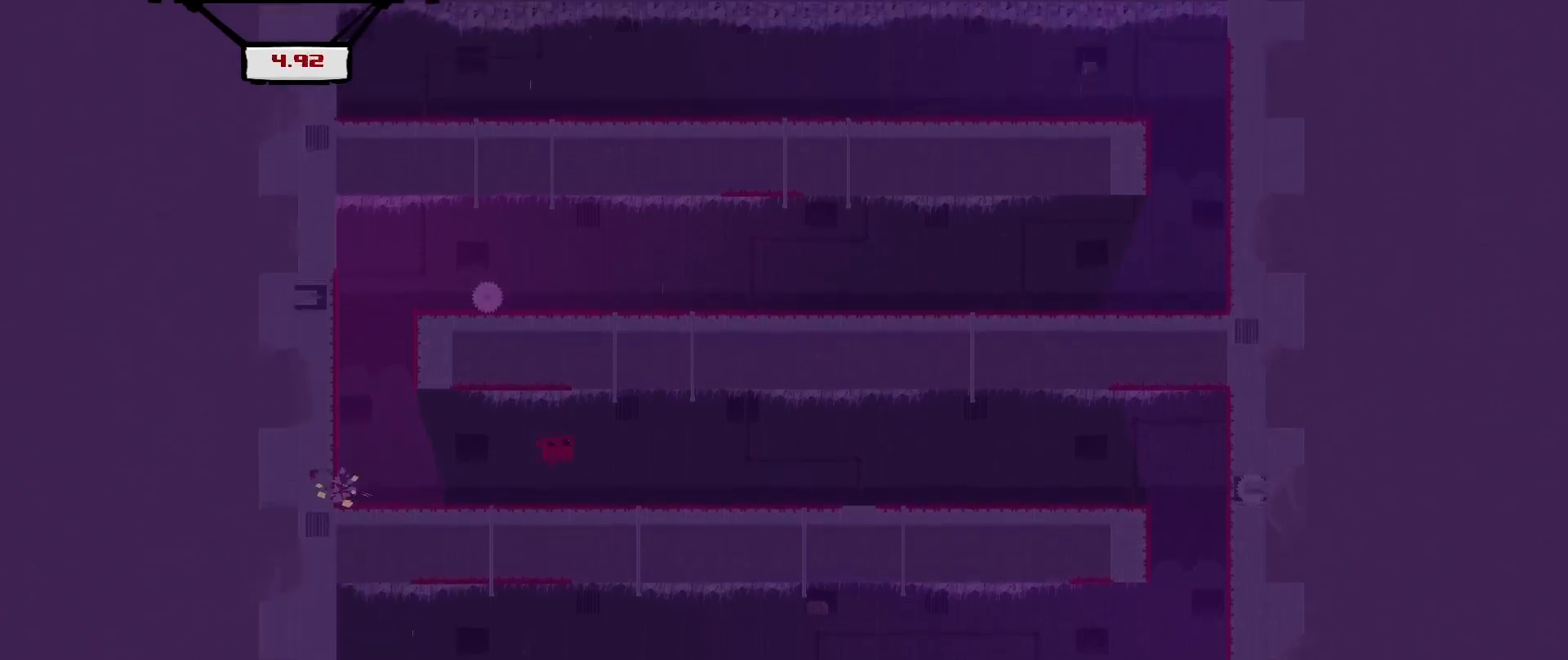
{"buttons": ["A", "R2", "DPAD_RIGHT"], "left_stick": "center", "events": [[417, "A", "down"]]}
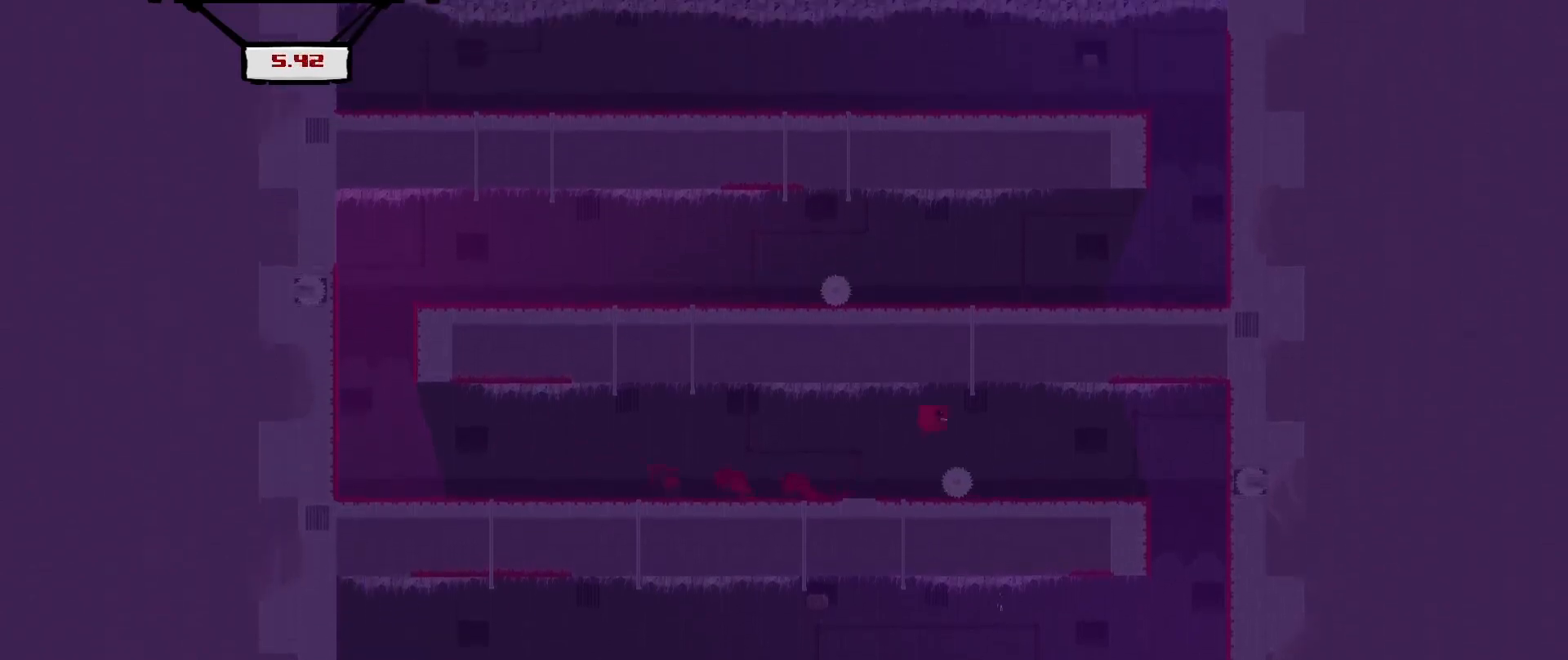
{"buttons": ["R2"], "left_stick": "center", "events": [[42, "A", "up"], [250, "DPAD_RIGHT", "up"]]}
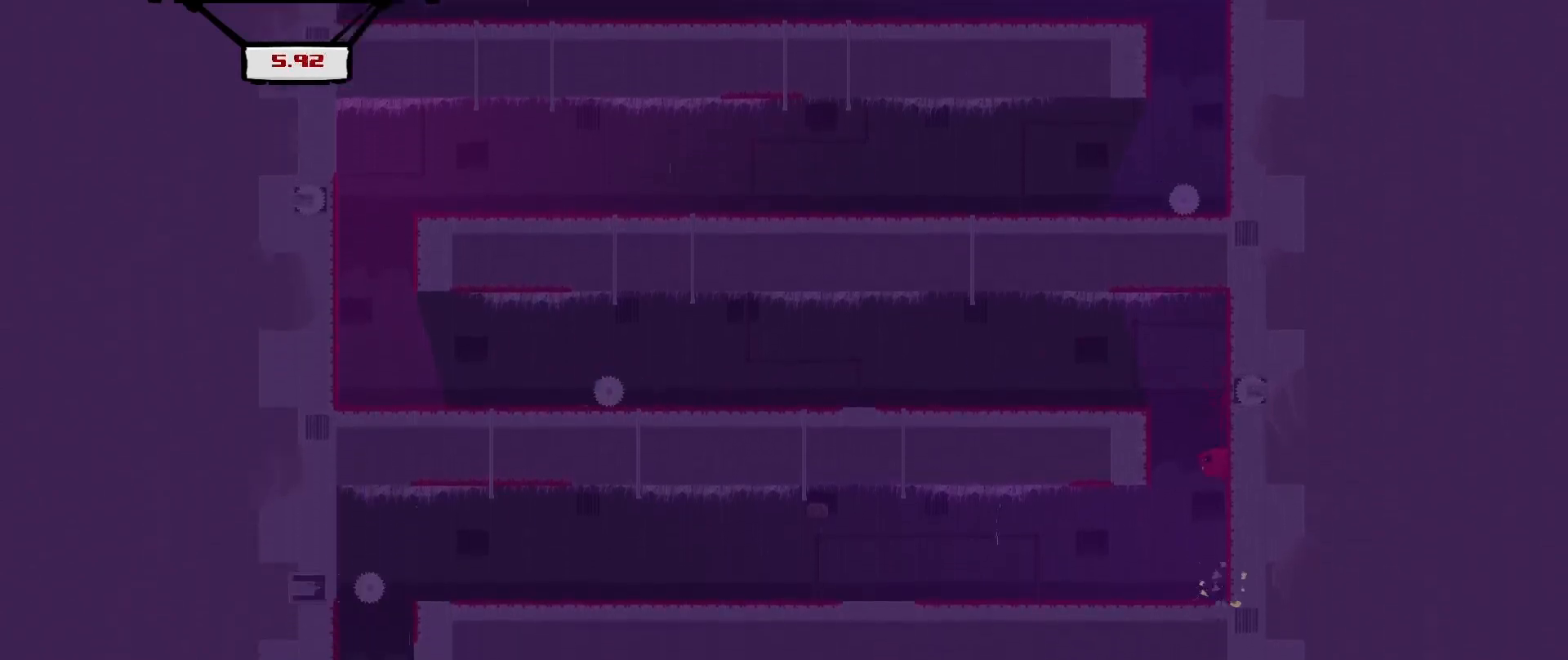
{"buttons": ["R2", "DPAD_LEFT"], "left_stick": "center", "events": [[417, "DPAD_LEFT", "down"]]}
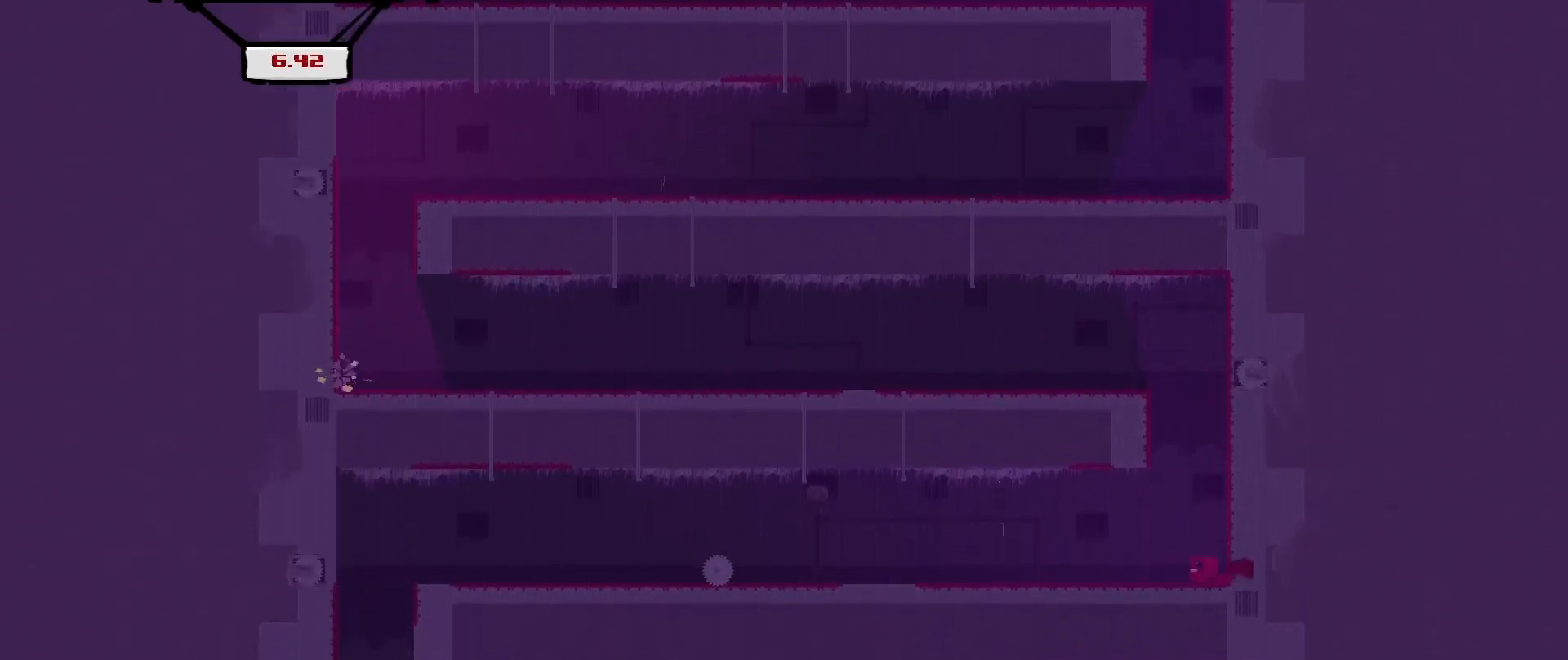
{"buttons": ["R2", "DPAD_LEFT"], "left_stick": "center", "events": [[250, "A", "down"], [375, "A", "up"]]}